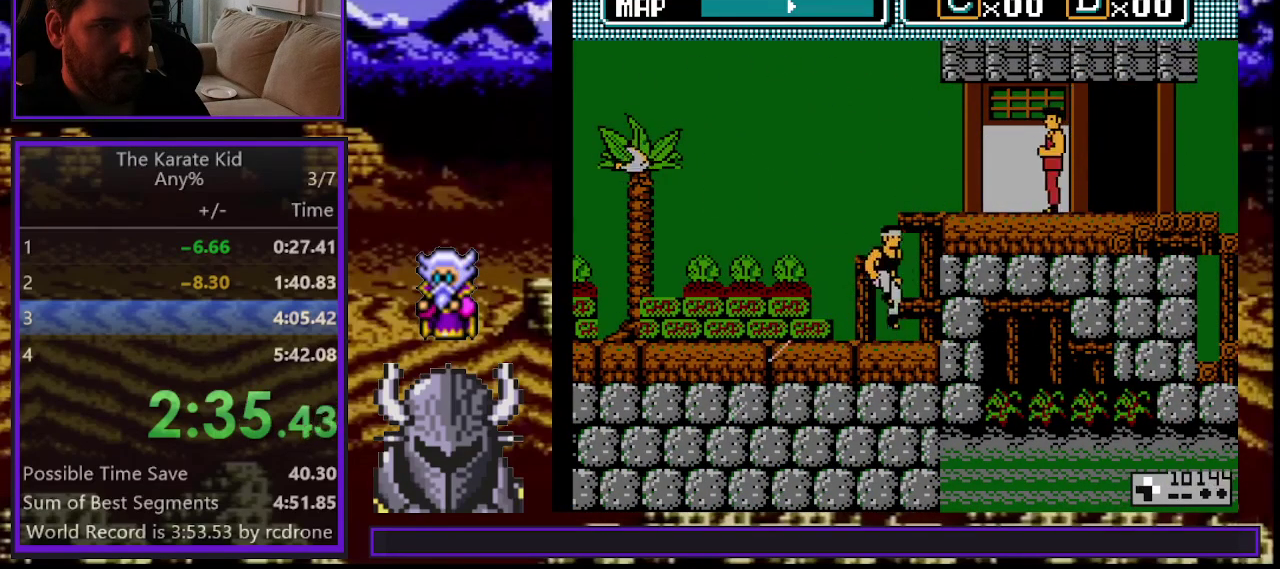
Gameplay with a controller (Xbox layout); each line is a JSON object with the inputs held at the frame after it. "events" lists button and stick changes between this image and that frame as [ms after this image, input, new state], when the widget could be followed in between. Not read: L3 R3 left_stick right_stick.
{"buttons": [], "events": [[150, "DPAD_UP", "up"], [217, "DPAD_RIGHT", "up"], [300, "DPAD_RIGHT", "down"], [300, "DPAD_UP", "down"], [400, "A", "down"], [483, "A", "up"], [483, "DPAD_RIGHT", "up"], [483, "DPAD_UP", "up"]]}
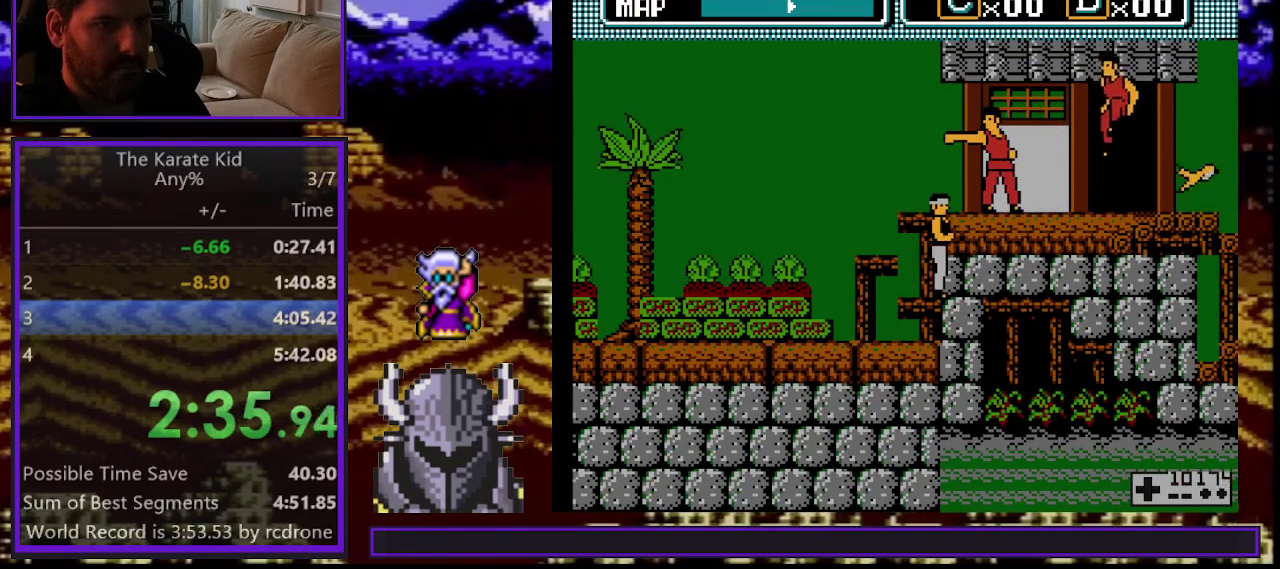
{"buttons": ["A", "DPAD_UP"], "events": [[50, "A", "down"], [133, "A", "up"], [183, "A", "down"], [217, "DPAD_UP", "down"], [250, "A", "up"], [333, "DPAD_UP", "up"], [350, "A", "down"], [400, "DPAD_UP", "down"], [417, "A", "up"], [483, "A", "down"]]}
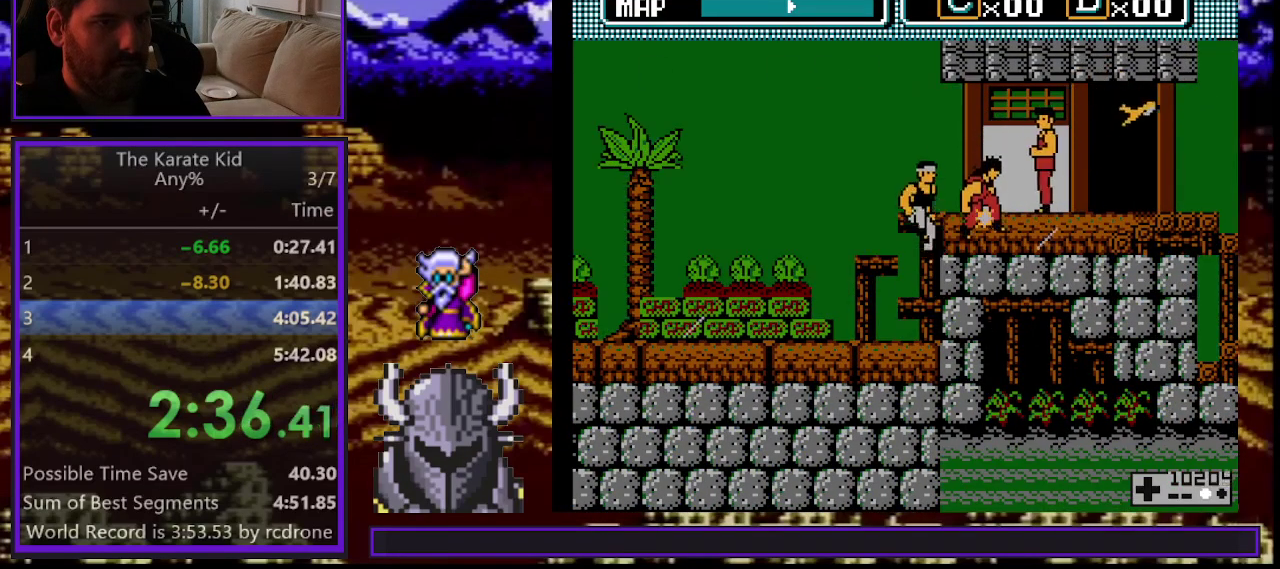
{"buttons": ["A", "DPAD_RIGHT"], "events": [[17, "DPAD_UP", "up"], [83, "A", "up"], [133, "A", "down"], [167, "DPAD_RIGHT", "down"], [167, "DPAD_UP", "down"], [233, "A", "up"], [300, "A", "down"], [317, "DPAD_UP", "up"], [400, "A", "up"], [450, "A", "down"]]}
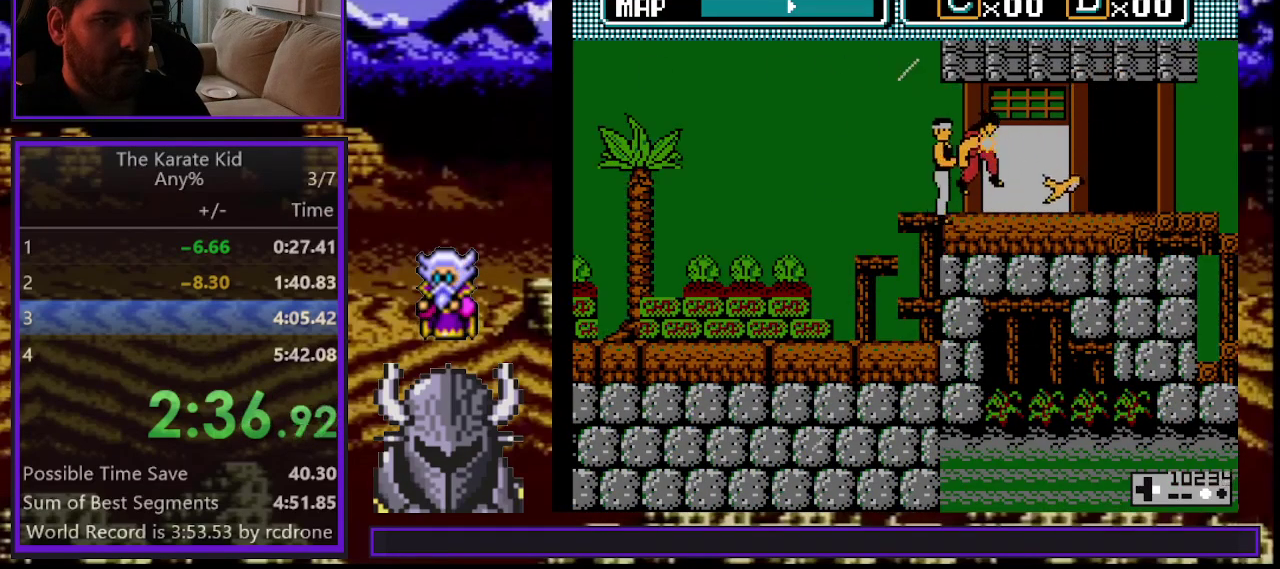
{"buttons": ["A", "DPAD_RIGHT"], "events": [[33, "A", "up"], [250, "DPAD_UP", "down"], [433, "A", "down"], [433, "DPAD_UP", "up"]]}
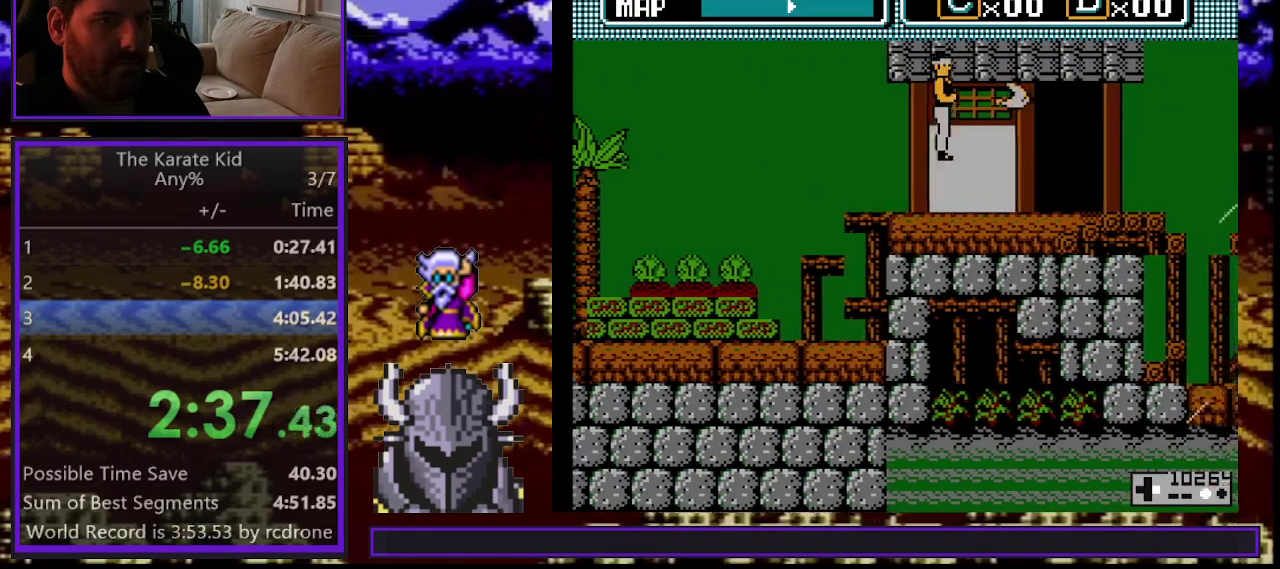
{"buttons": ["DPAD_RIGHT"], "events": [[33, "A", "up"], [100, "A", "down"], [200, "A", "up"]]}
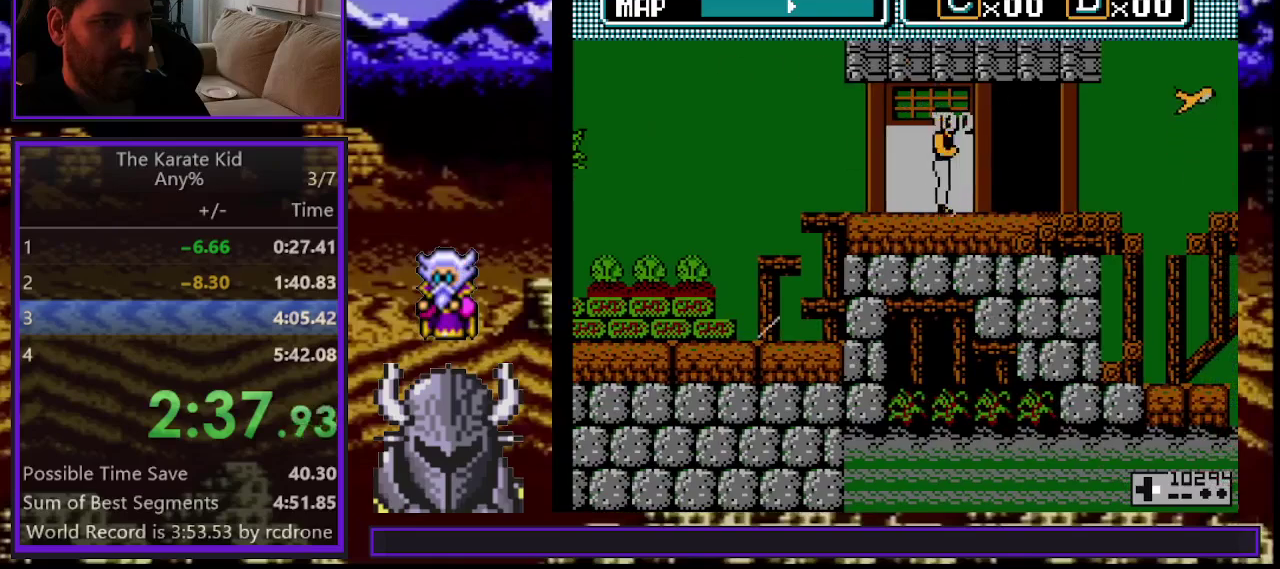
{"buttons": ["DPAD_RIGHT"], "events": []}
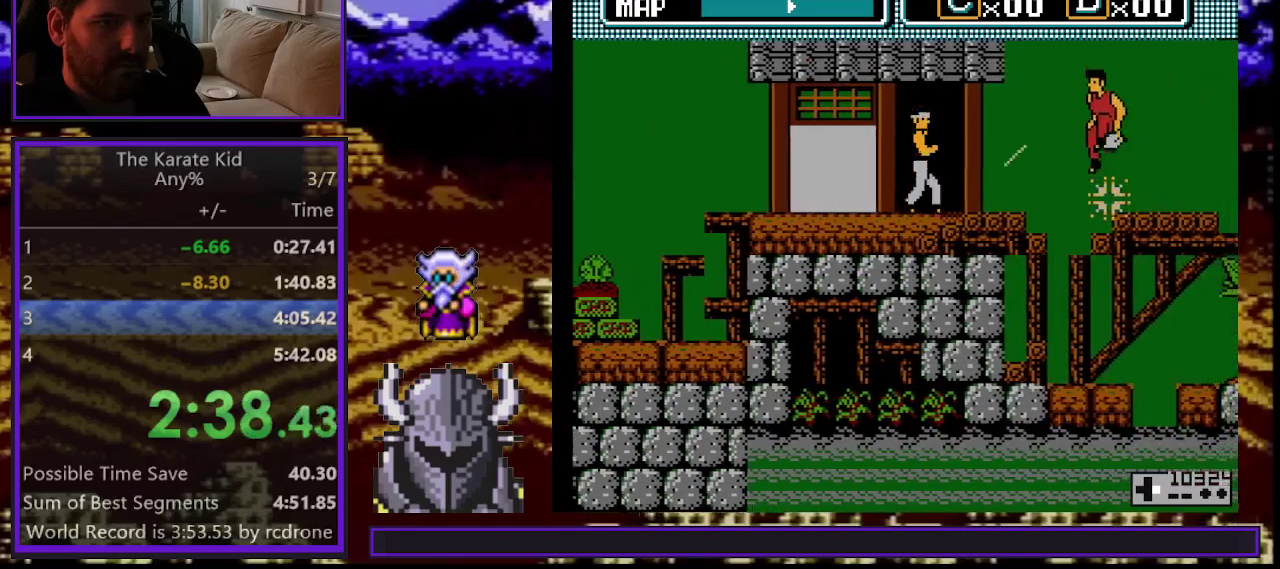
{"buttons": ["DPAD_RIGHT"], "events": [[217, "DPAD_RIGHT", "up"], [250, "A", "down"], [333, "A", "up"], [433, "DPAD_RIGHT", "down"]]}
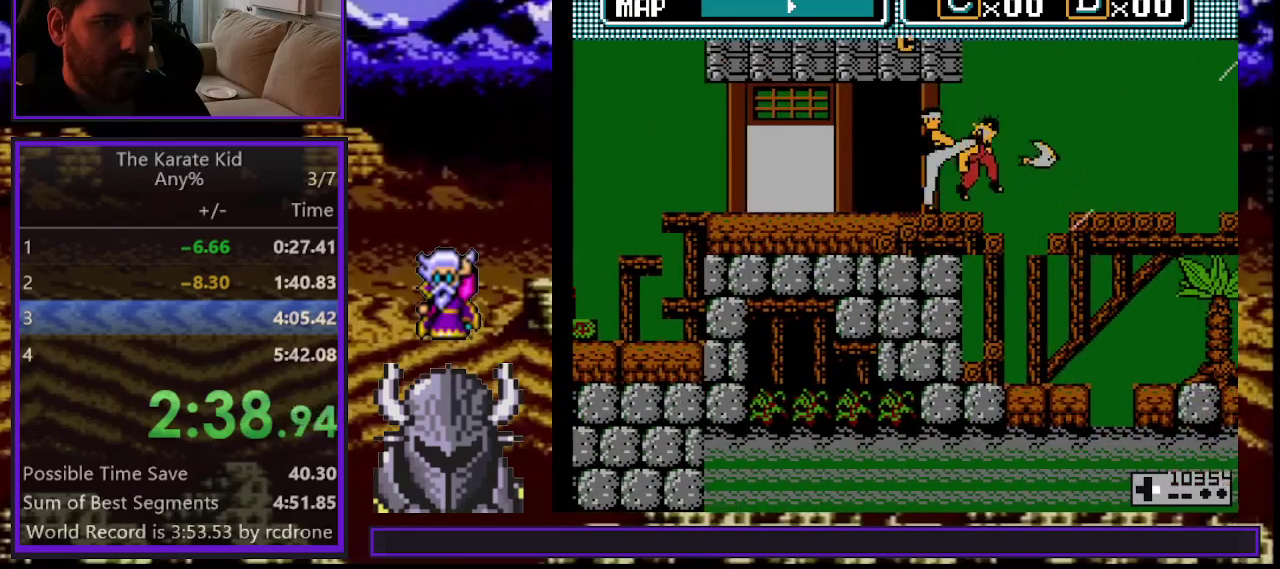
{"buttons": ["DPAD_RIGHT"], "events": [[250, "DPAD_RIGHT", "up"], [400, "DPAD_RIGHT", "down"]]}
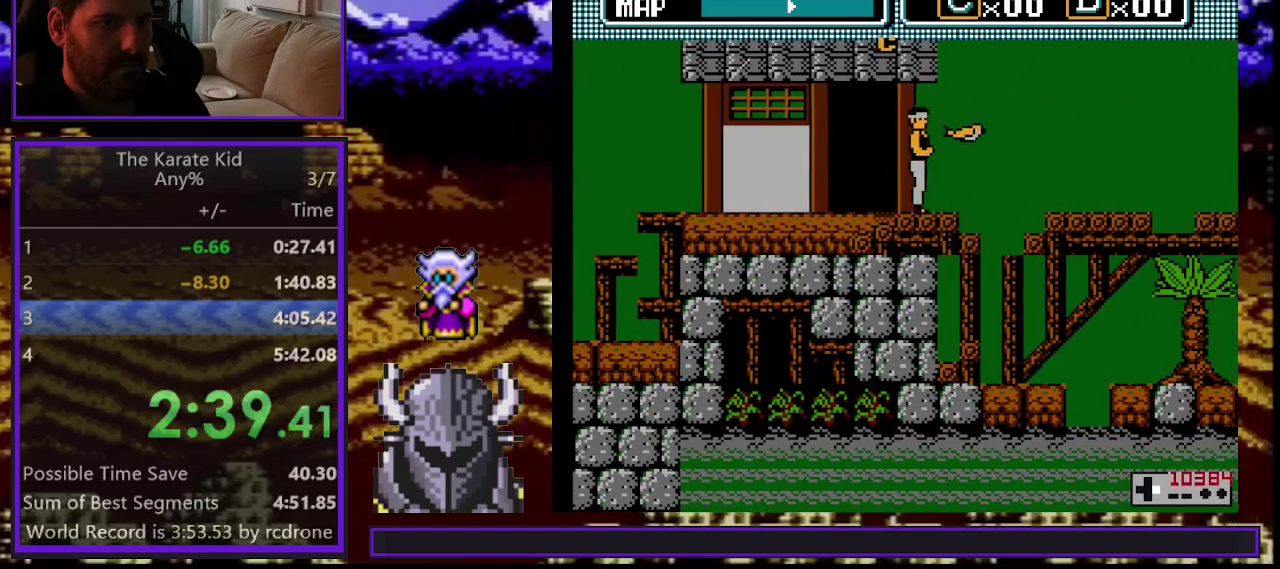
{"buttons": ["DPAD_RIGHT"], "events": [[50, "DPAD_RIGHT", "up"], [183, "DPAD_RIGHT", "down"]]}
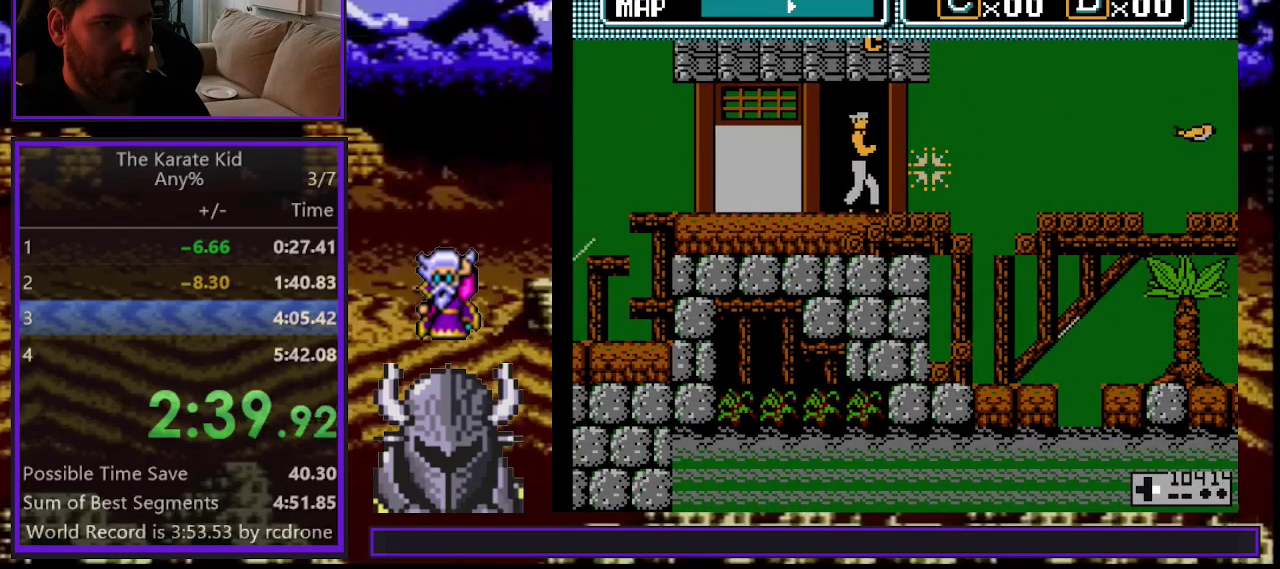
{"buttons": ["DPAD_UP", "DPAD_RIGHT"], "events": [[350, "DPAD_UP", "down"]]}
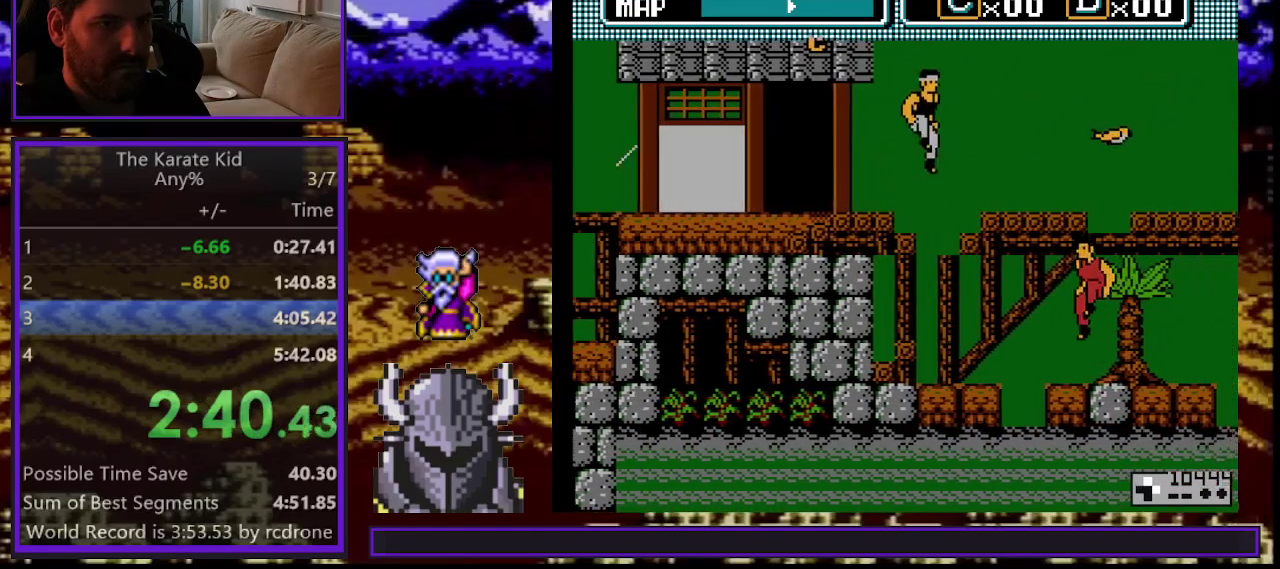
{"buttons": ["DPAD_RIGHT"], "events": [[33, "DPAD_UP", "up"]]}
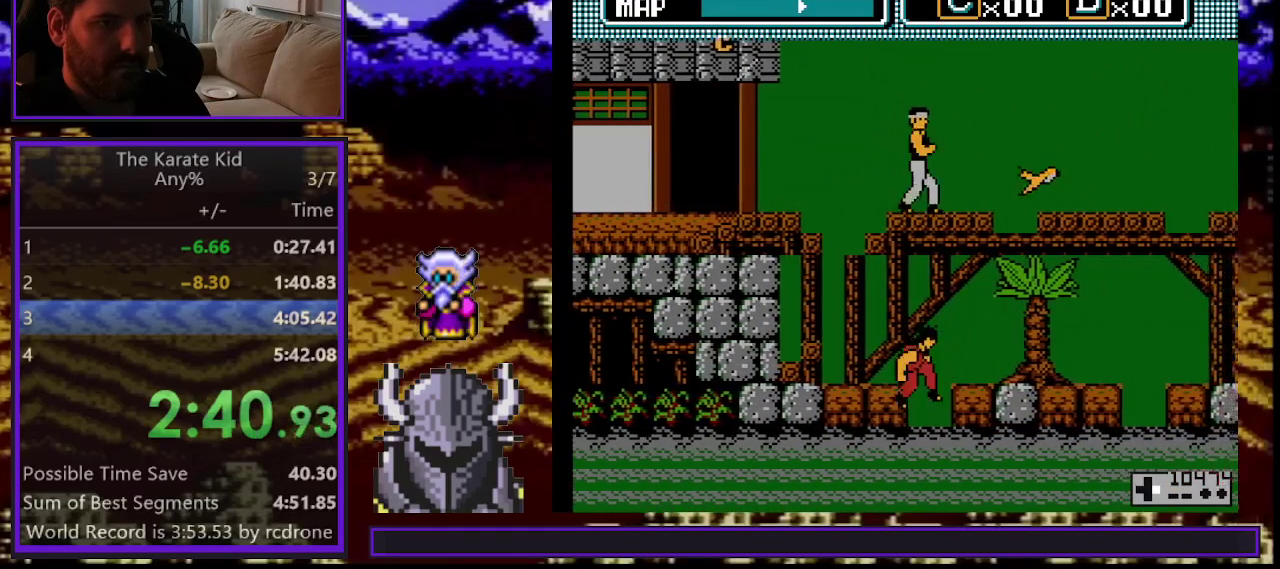
{"buttons": [], "events": [[167, "DPAD_RIGHT", "up"], [183, "A", "down"], [250, "A", "up"]]}
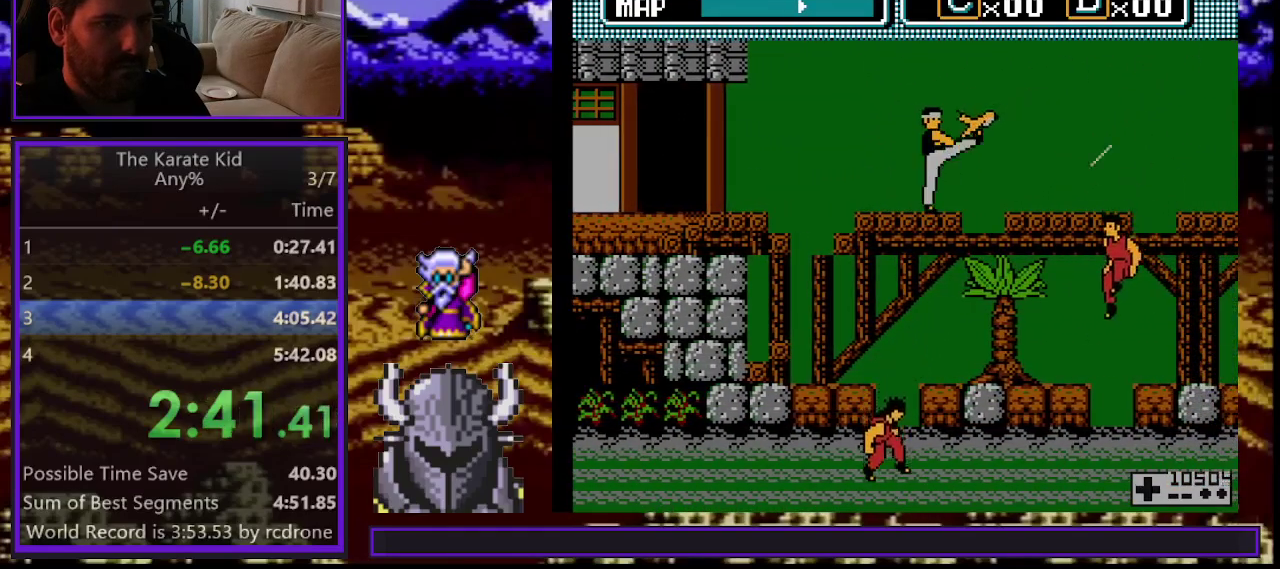
{"buttons": ["DPAD_RIGHT"], "events": [[167, "A", "down"], [217, "A", "up"], [217, "DPAD_RIGHT", "down"]]}
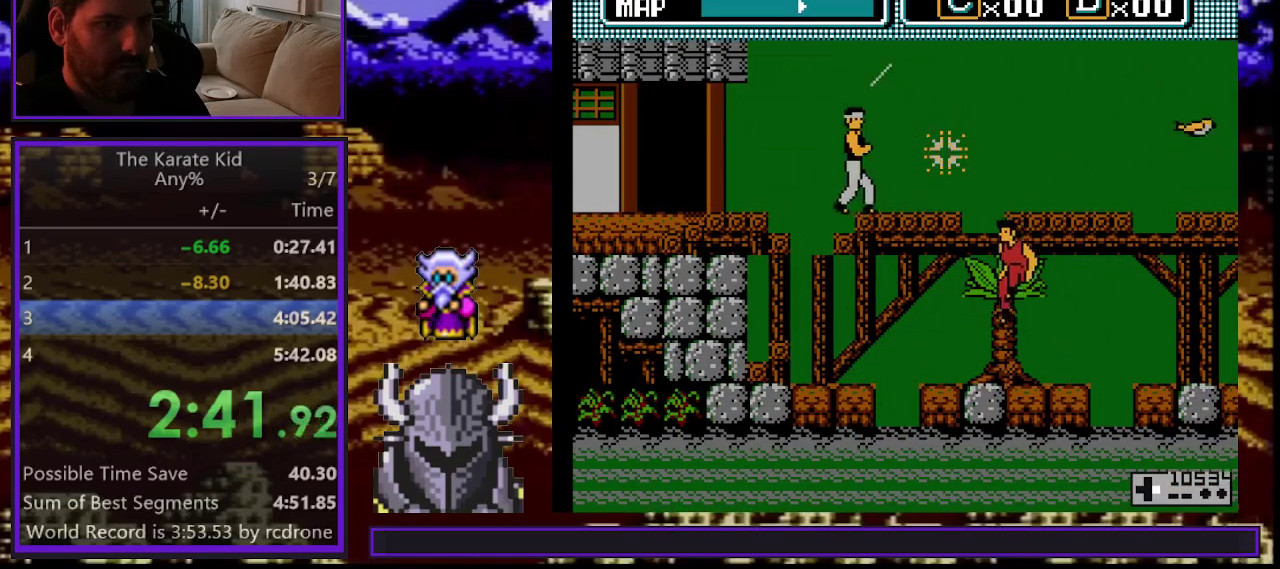
{"buttons": ["DPAD_UP", "DPAD_RIGHT"], "events": [[167, "DPAD_UP", "down"]]}
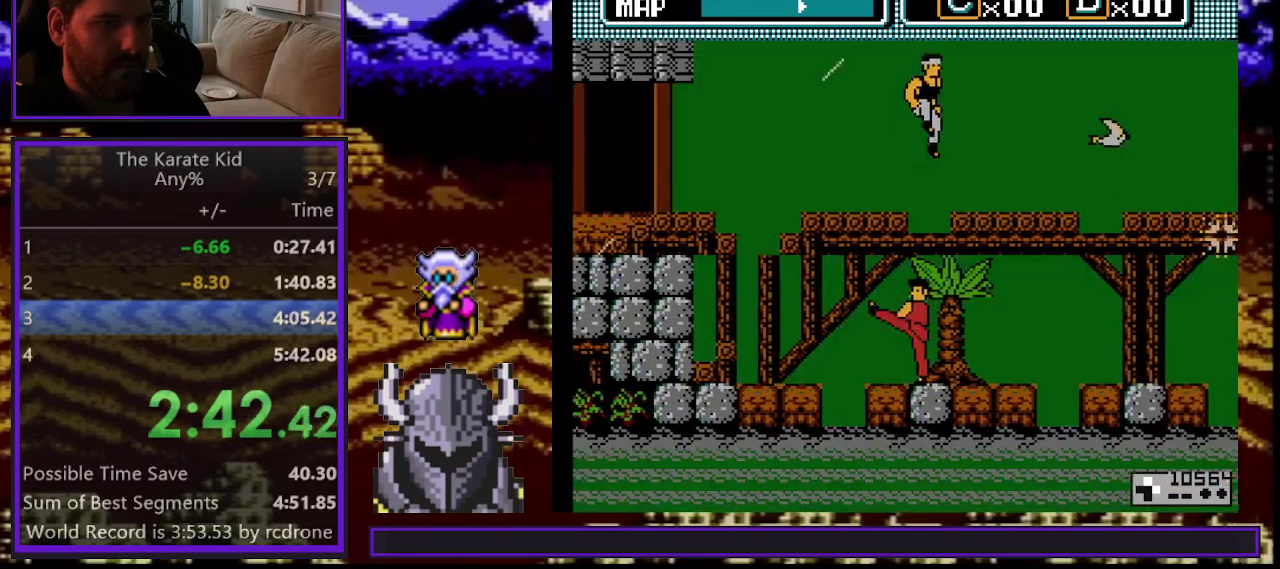
{"buttons": ["DPAD_RIGHT"], "events": [[117, "DPAD_UP", "up"]]}
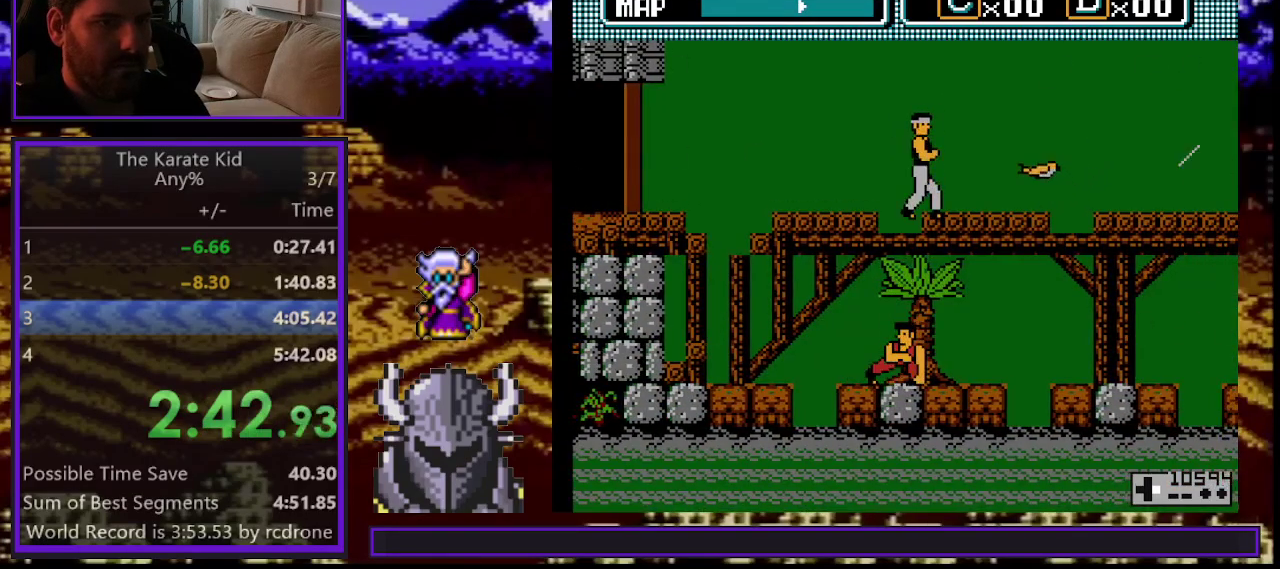
{"buttons": ["B", "DPAD_UP", "DPAD_RIGHT"], "events": [[150, "B", "down"], [250, "B", "up"], [450, "DPAD_UP", "down"], [500, "B", "down"]]}
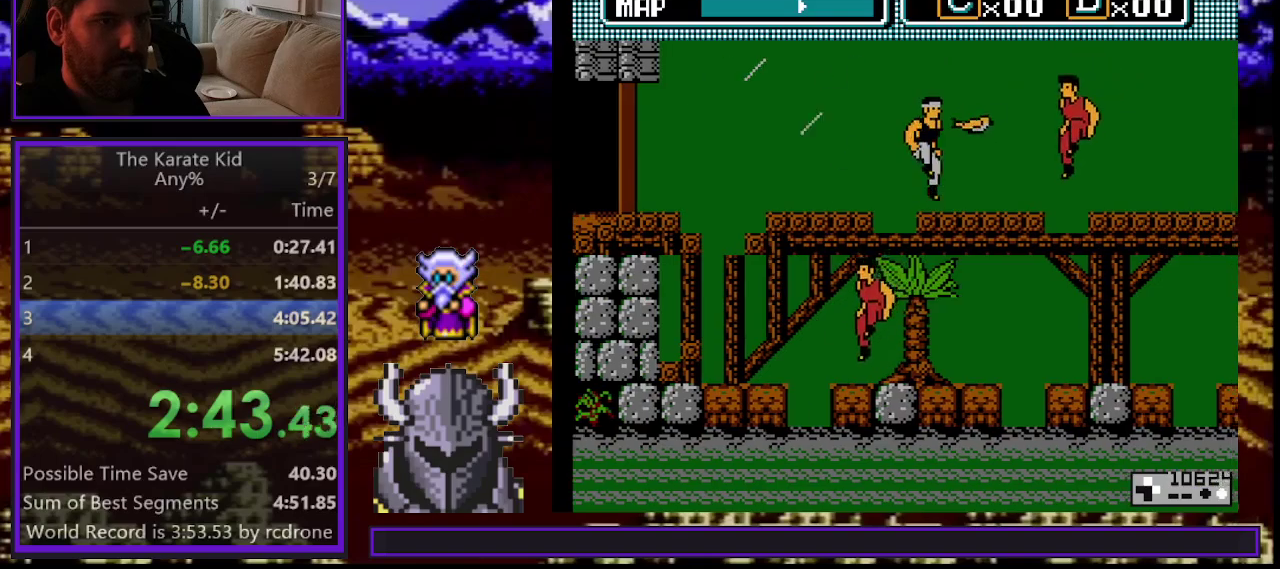
{"buttons": ["DPAD_RIGHT"], "events": [[33, "DPAD_UP", "up"], [83, "B", "up"], [150, "B", "down"], [233, "B", "up"], [400, "B", "down"], [450, "B", "up"]]}
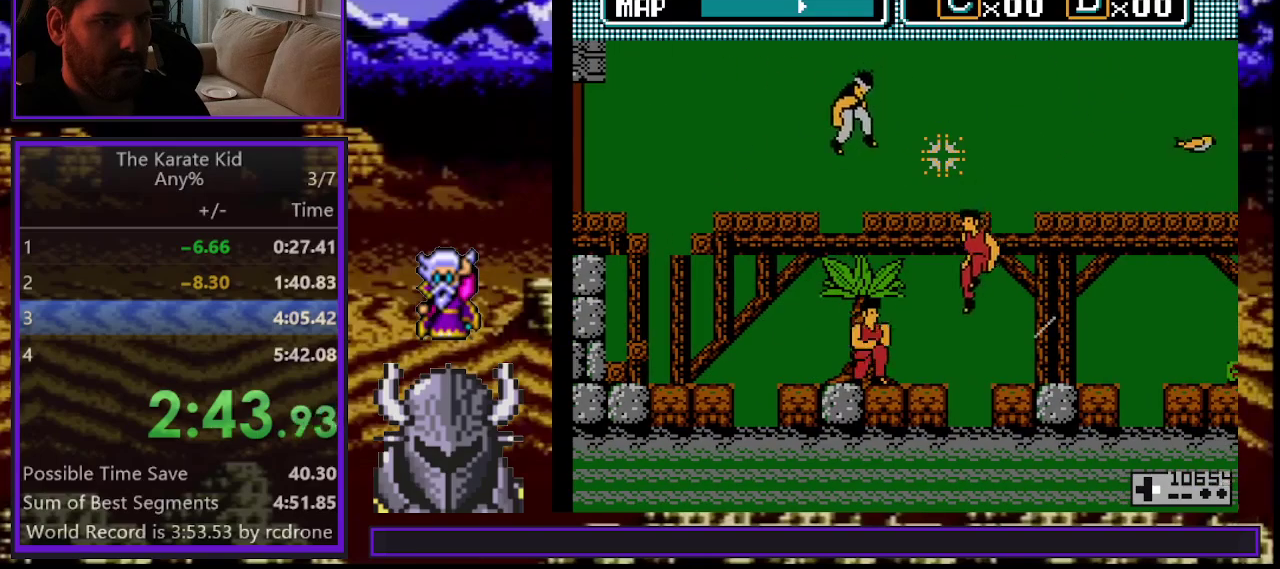
{"buttons": ["DPAD_UP", "DPAD_RIGHT"], "events": [[133, "DPAD_RIGHT", "up"], [300, "DPAD_RIGHT", "down"], [333, "DPAD_UP", "down"]]}
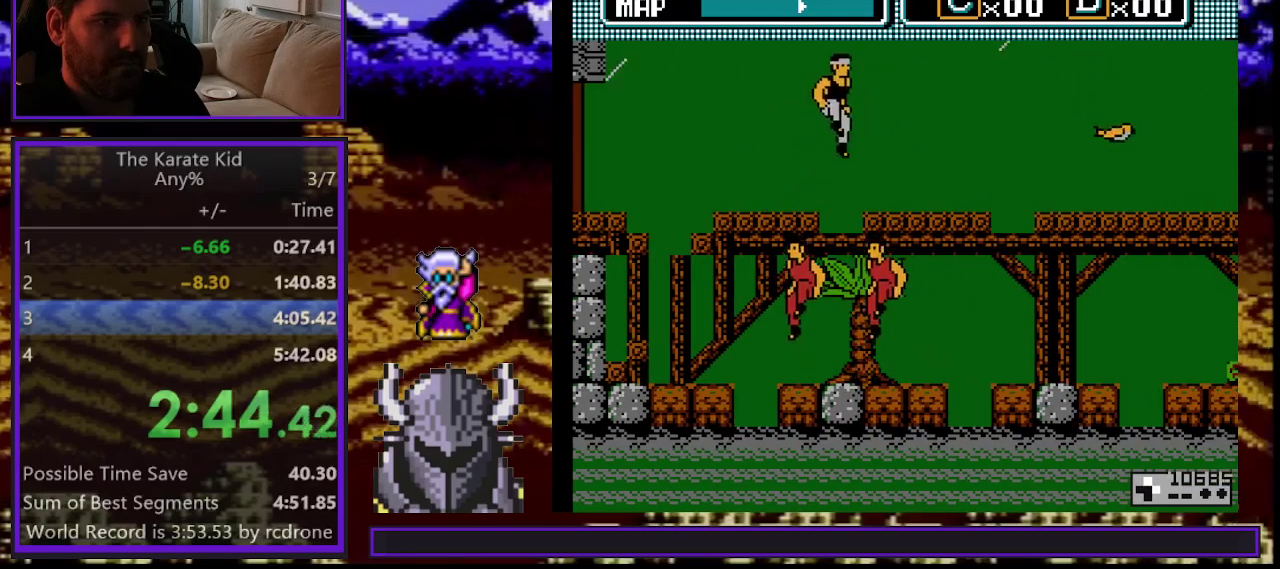
{"buttons": ["DPAD_RIGHT"], "events": [[83, "DPAD_UP", "up"]]}
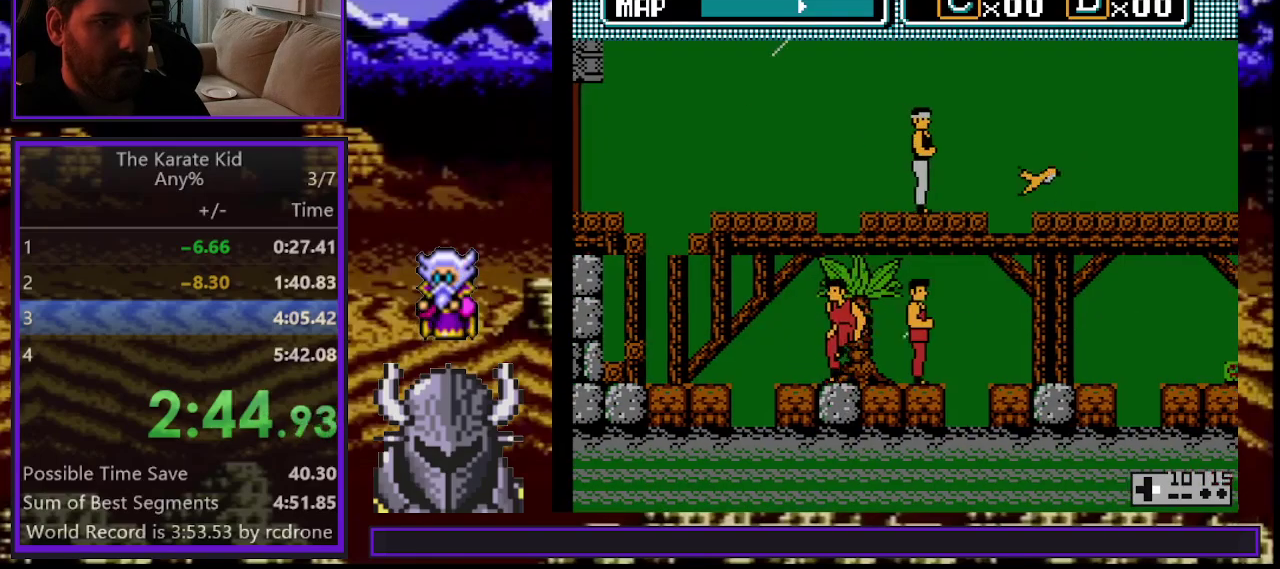
{"buttons": [], "events": [[183, "B", "down"], [300, "B", "up"], [400, "DPAD_RIGHT", "up"]]}
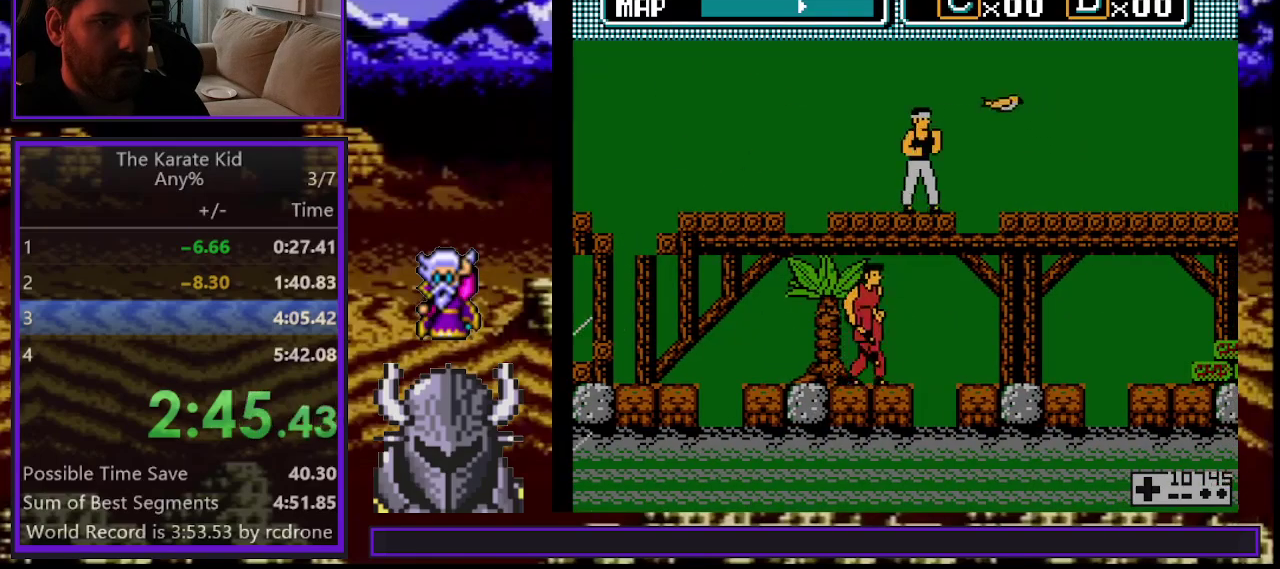
{"buttons": ["DPAD_RIGHT"], "events": [[100, "B", "down"], [133, "DPAD_RIGHT", "down"], [217, "B", "up"], [267, "B", "down"], [350, "B", "up"]]}
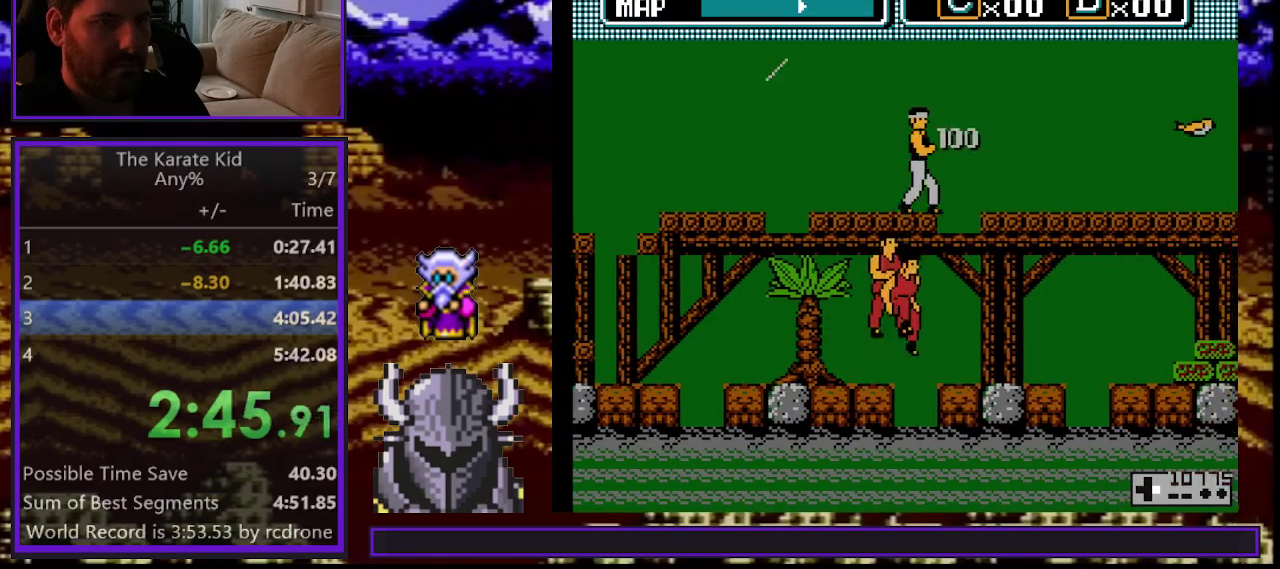
{"buttons": ["DPAD_RIGHT"], "events": [[83, "DPAD_UP", "down"], [317, "DPAD_UP", "up"]]}
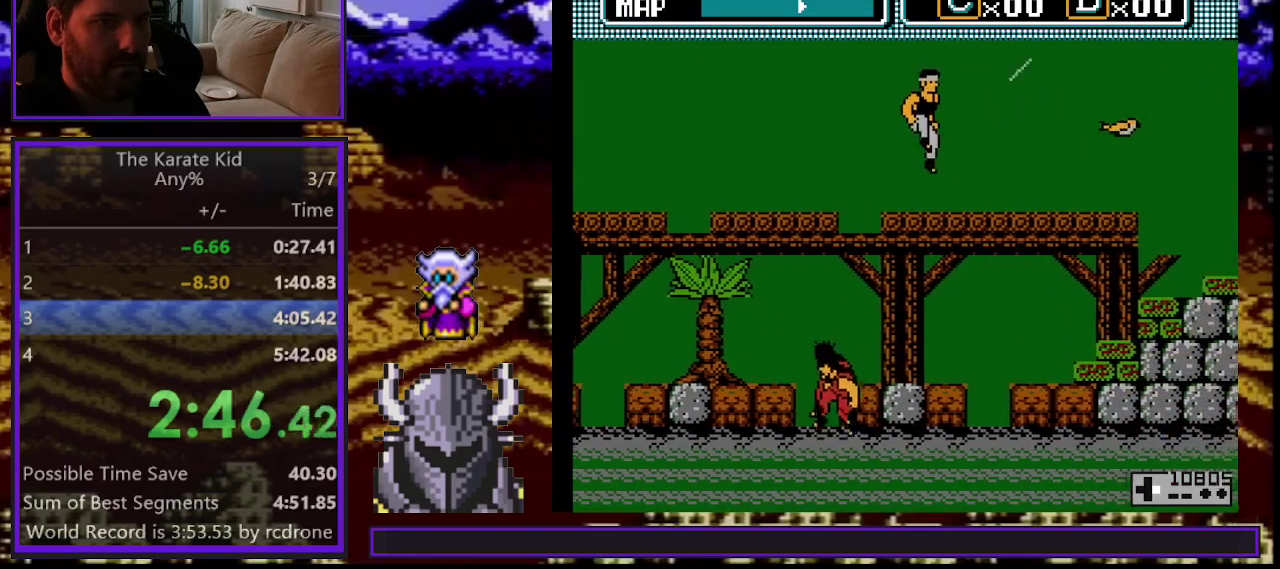
{"buttons": ["DPAD_RIGHT"], "events": []}
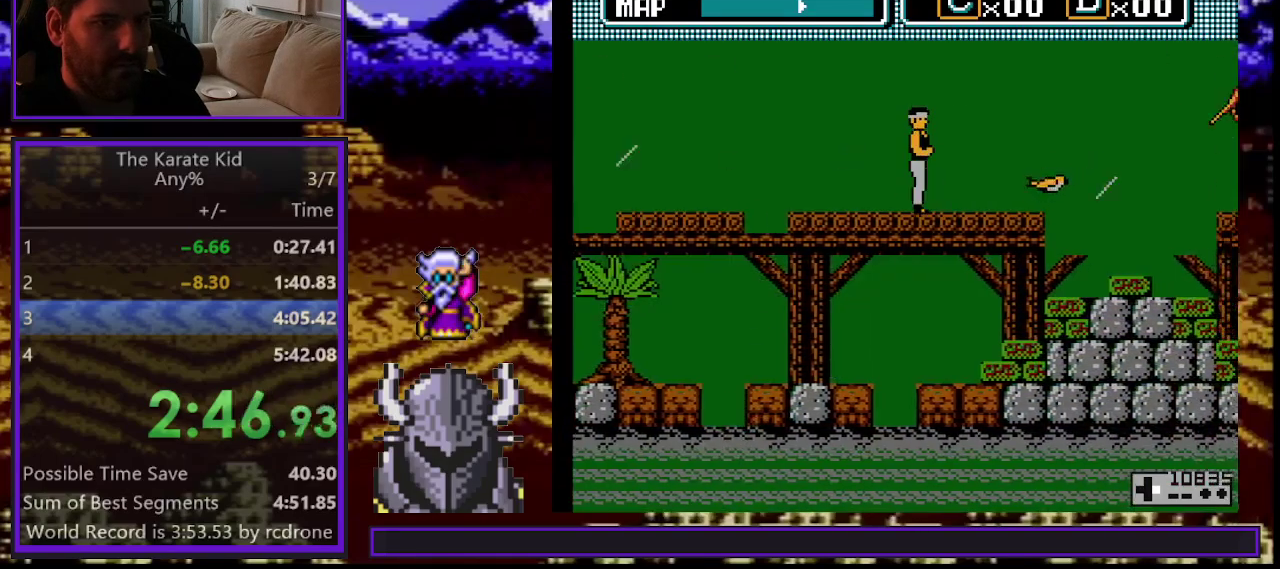
{"buttons": ["DPAD_RIGHT"], "events": [[267, "A", "down"], [383, "A", "up"]]}
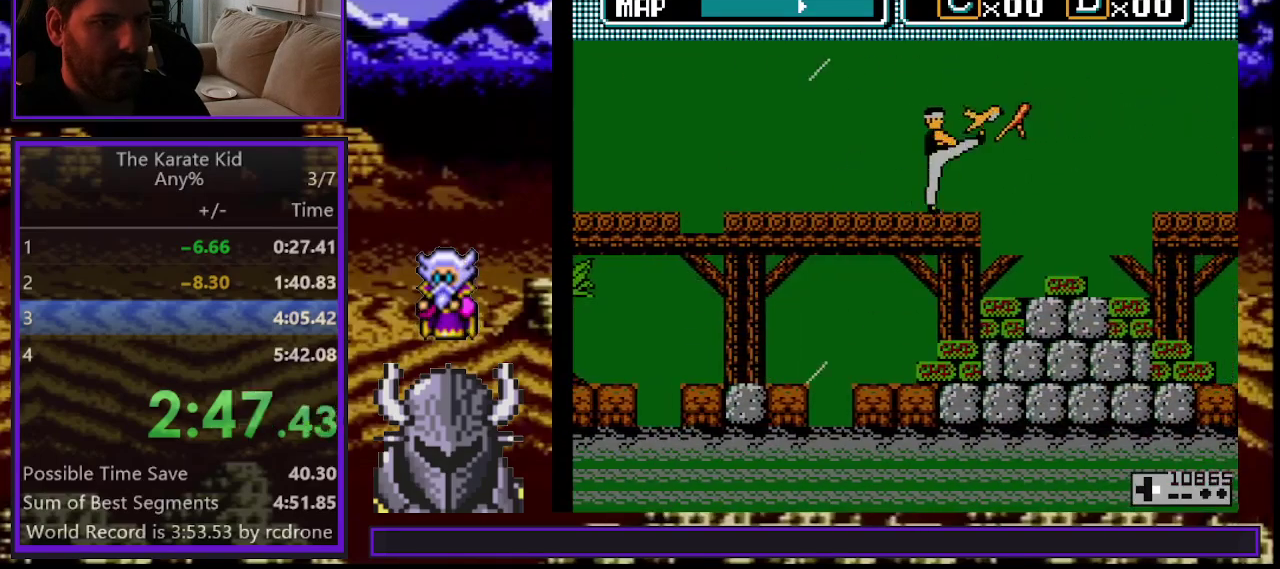
{"buttons": [], "events": [[117, "A", "down"], [200, "A", "up"], [250, "A", "down"], [333, "A", "up"], [450, "DPAD_RIGHT", "up"]]}
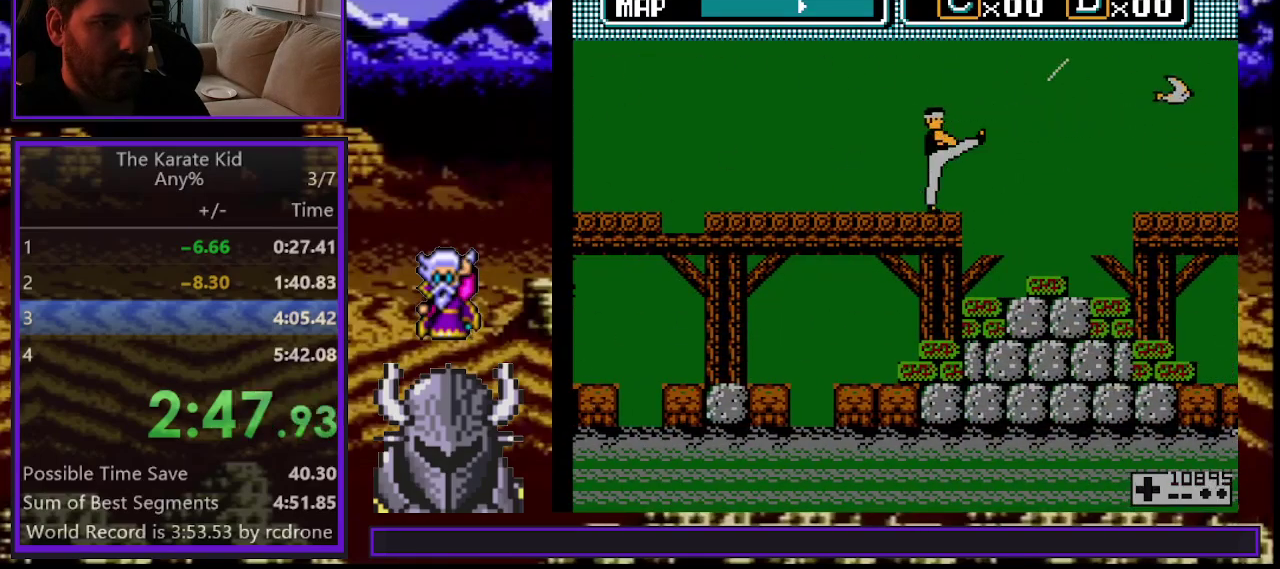
{"buttons": ["DPAD_RIGHT"], "events": [[150, "DPAD_RIGHT", "down"], [250, "DPAD_UP", "down"], [433, "DPAD_UP", "up"]]}
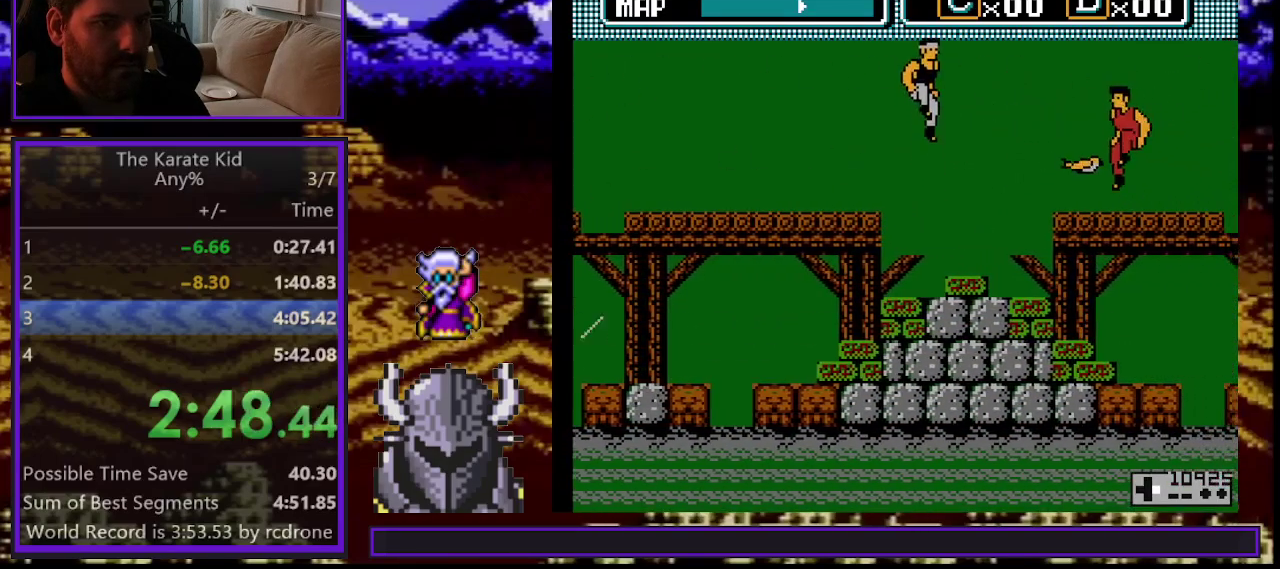
{"buttons": ["DPAD_RIGHT"], "events": [[183, "A", "down"], [267, "A", "up"], [333, "A", "down"], [417, "A", "up"]]}
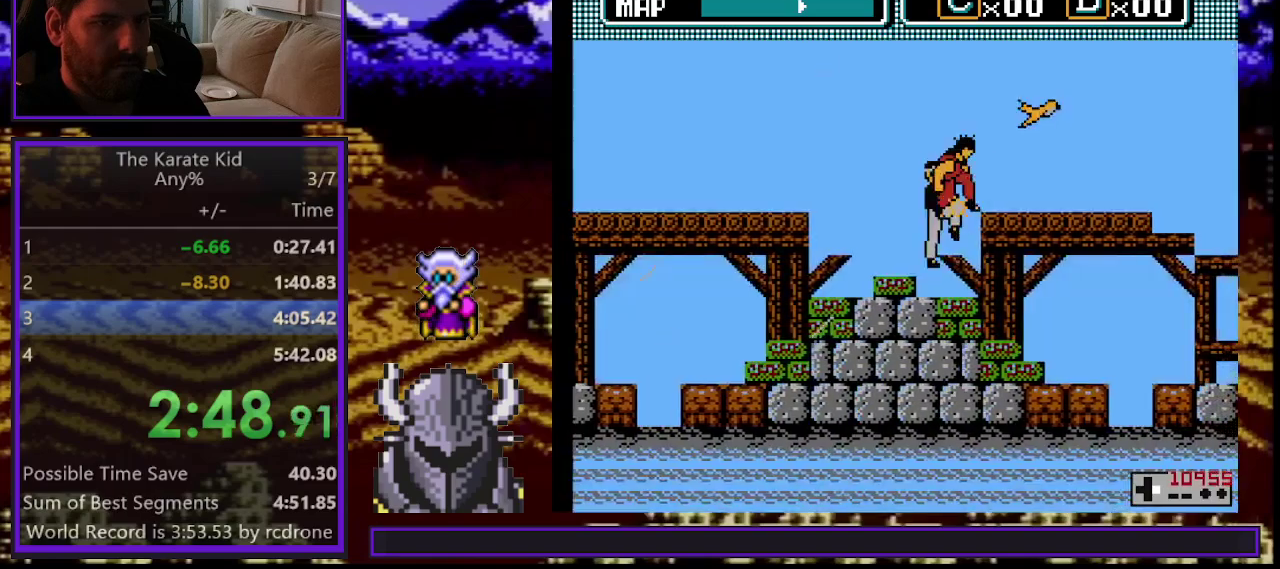
{"buttons": ["DPAD_RIGHT"], "events": []}
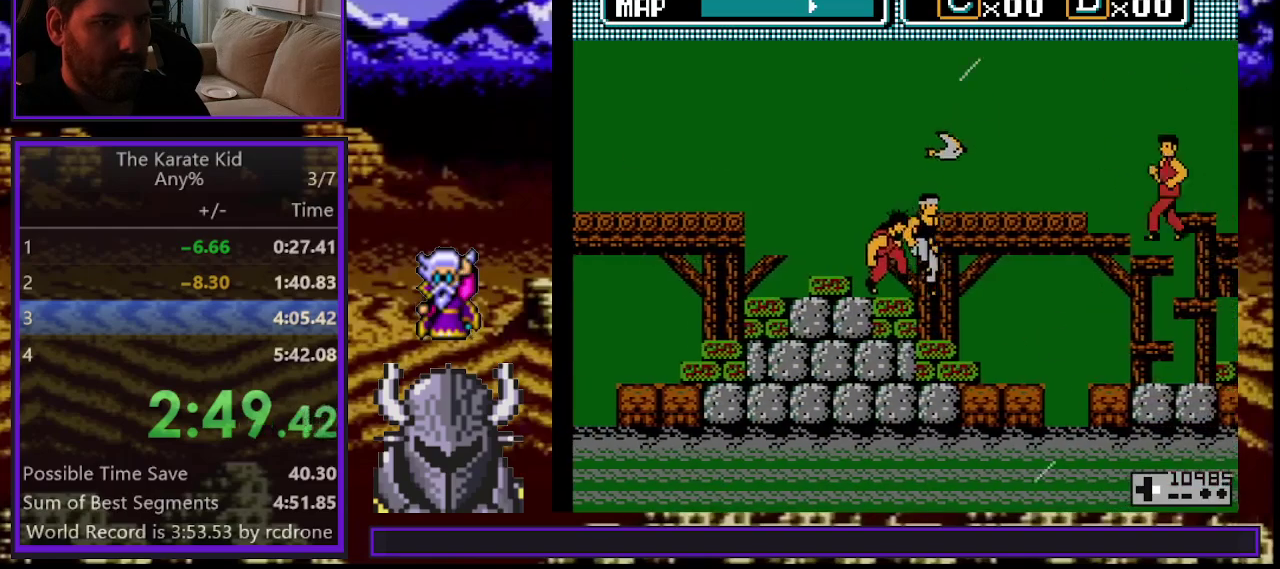
{"buttons": ["A", "DPAD_RIGHT"], "events": [[483, "A", "down"]]}
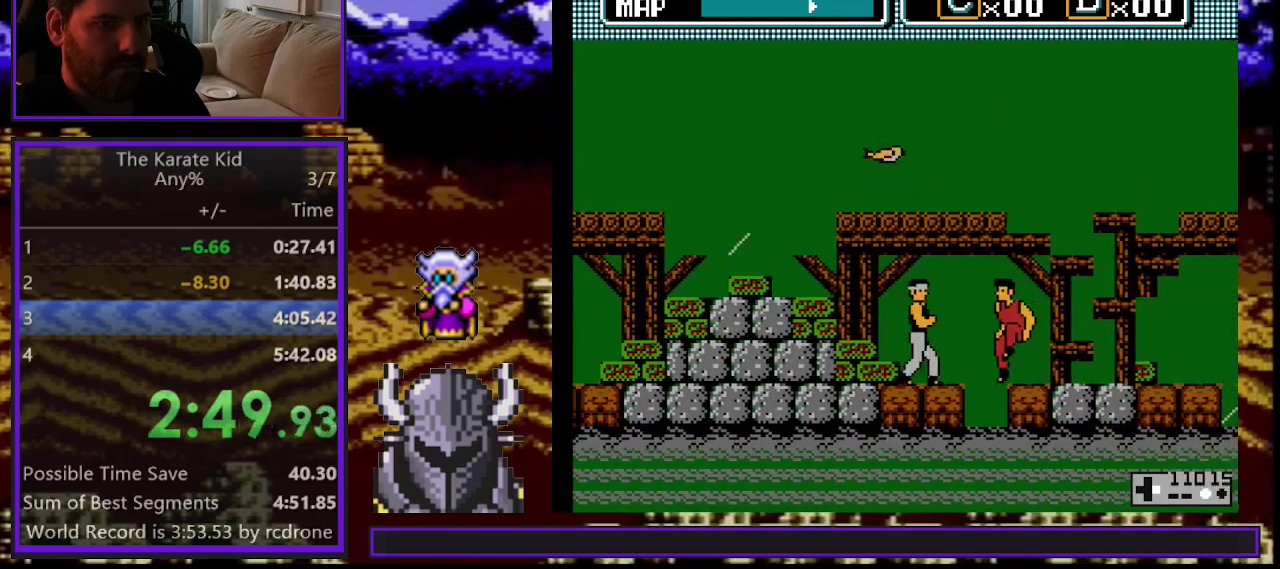
{"buttons": ["DPAD_RIGHT"], "events": [[33, "DPAD_RIGHT", "up"], [83, "A", "up"], [133, "A", "down"], [233, "A", "up"], [417, "DPAD_RIGHT", "down"]]}